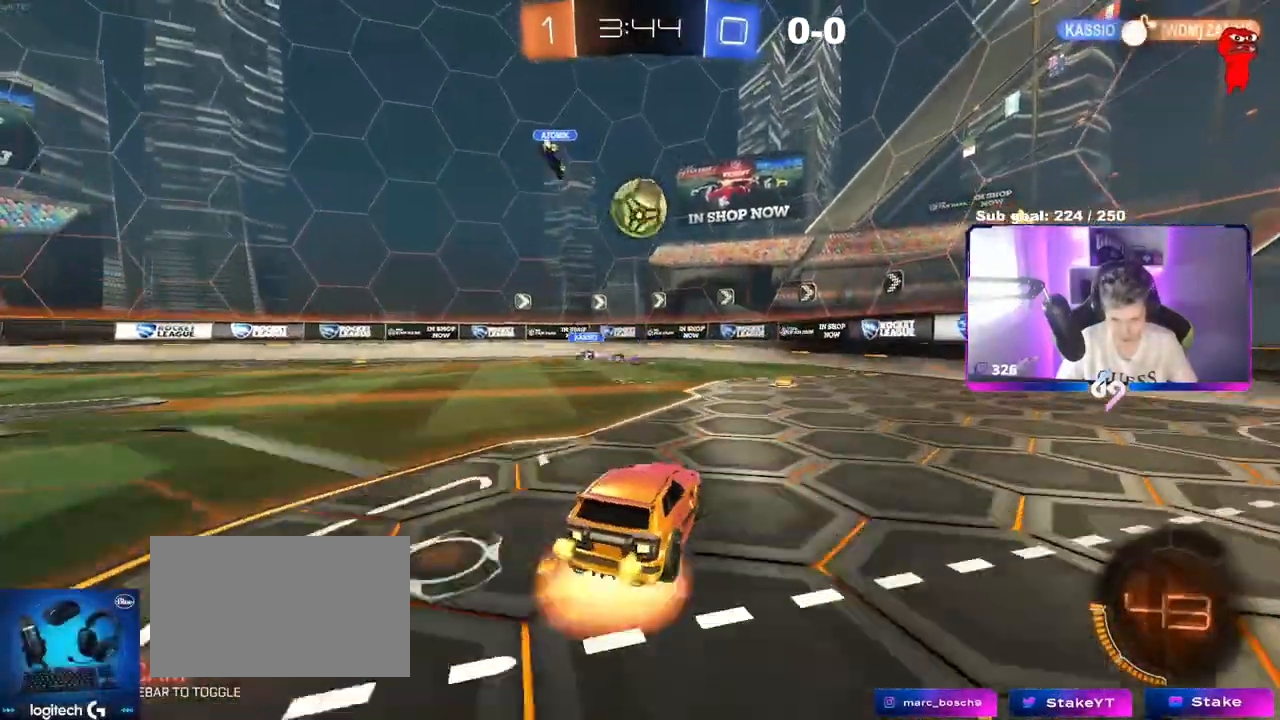
Gameplay with keyboard and mouse; each line is a JSON object with the keys and mouse buttons held at the frame after it. "events" lists presses ("down") and releases ("up") of "1", "2", "3", "4", "5", "a", "alt", "c", "caps_lock", "ctrl", "d", "e", "f", "g", "q", "r", "s", "shift", "space", "t", "tab", "v", "w", "x", "z", "mouse_left", "mouse_wheel" and "mouse_right" between this image and that frame as [ms after this image, input, new state], when the widget could be followed in between. "mouse_left", "mouse_wheel", "mouse_right" = the "left", "wheel", "right" buttons of the "mouse" list. No other keys are recorded. "wheel" means that the mouse wheel is clicked or scrolled. "mouse_move" is the direction in which the mouse moves at that frame (one of eight, or "still"), when it could be read.
{"keys": ["d", "shift", "w"], "mouse": ["right"], "mouse_move": "down-left", "events": [[83, "a", "down"], [83, "mouse_left", "up"], [133, "mouse_right", "up"], [216, "a", "up"], [317, "d", "down"], [317, "w", "down"], [367, "shift", "down"], [467, "mouse_right", "down"]]}
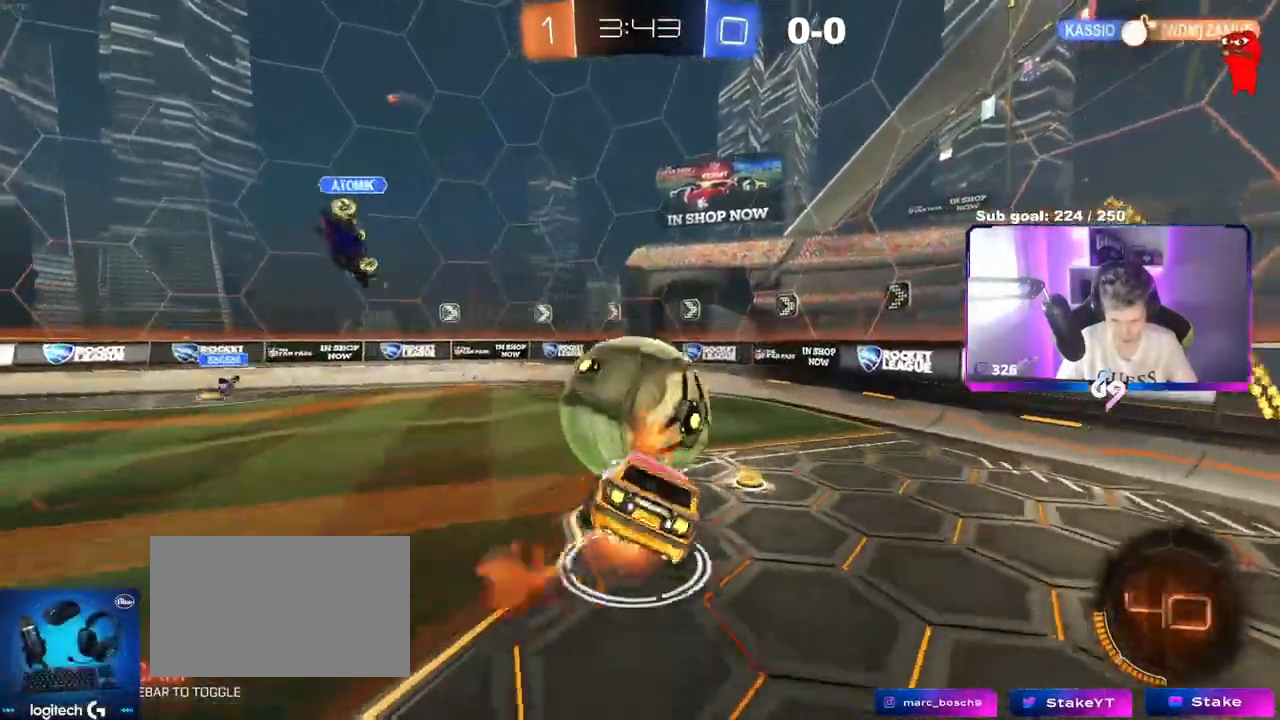
{"keys": ["d", "s", "shift"], "mouse": [], "mouse_move": "still", "events": [[50, "s", "down"], [50, "w", "up"], [150, "mouse_right", "up"], [250, "mouse_left", "down"], [350, "s", "up"], [434, "s", "down"], [484, "mouse_left", "up"]]}
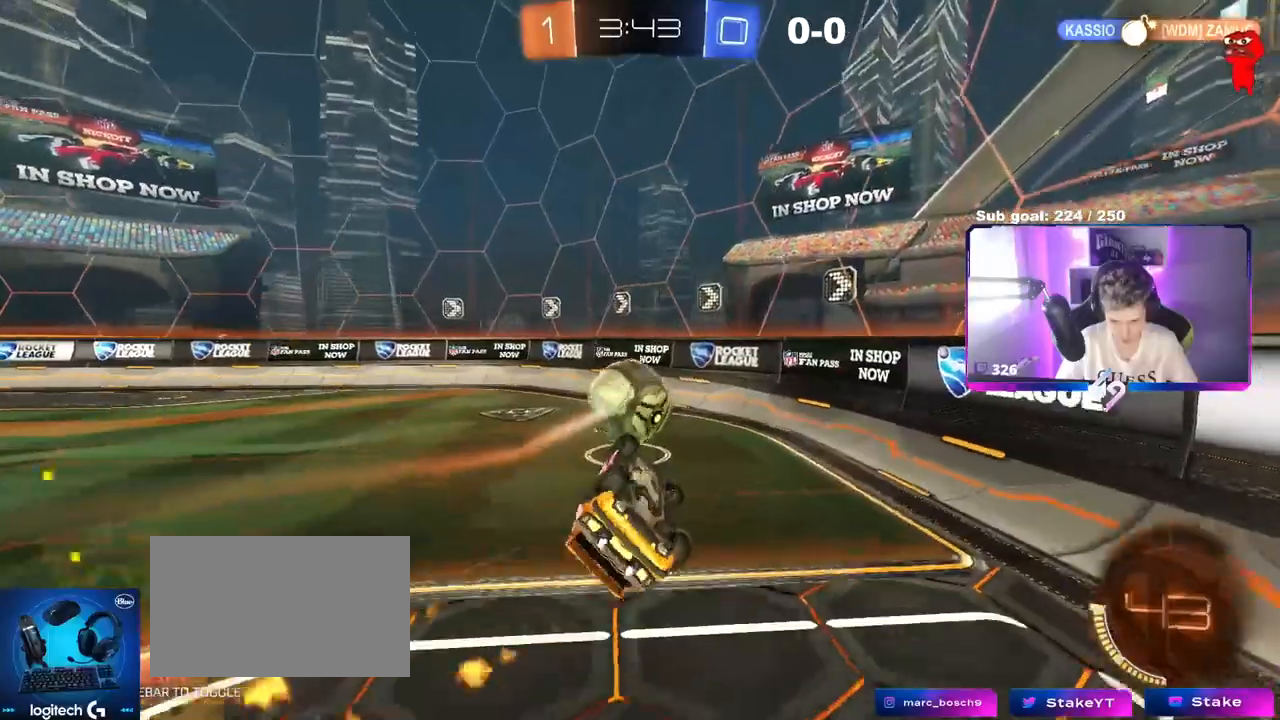
{"keys": ["d", "w"], "mouse": ["left"], "mouse_move": "still", "events": [[16, "shift", "up"], [250, "d", "up"], [250, "s", "up"], [400, "w", "down"], [450, "d", "down"], [450, "mouse_left", "down"]]}
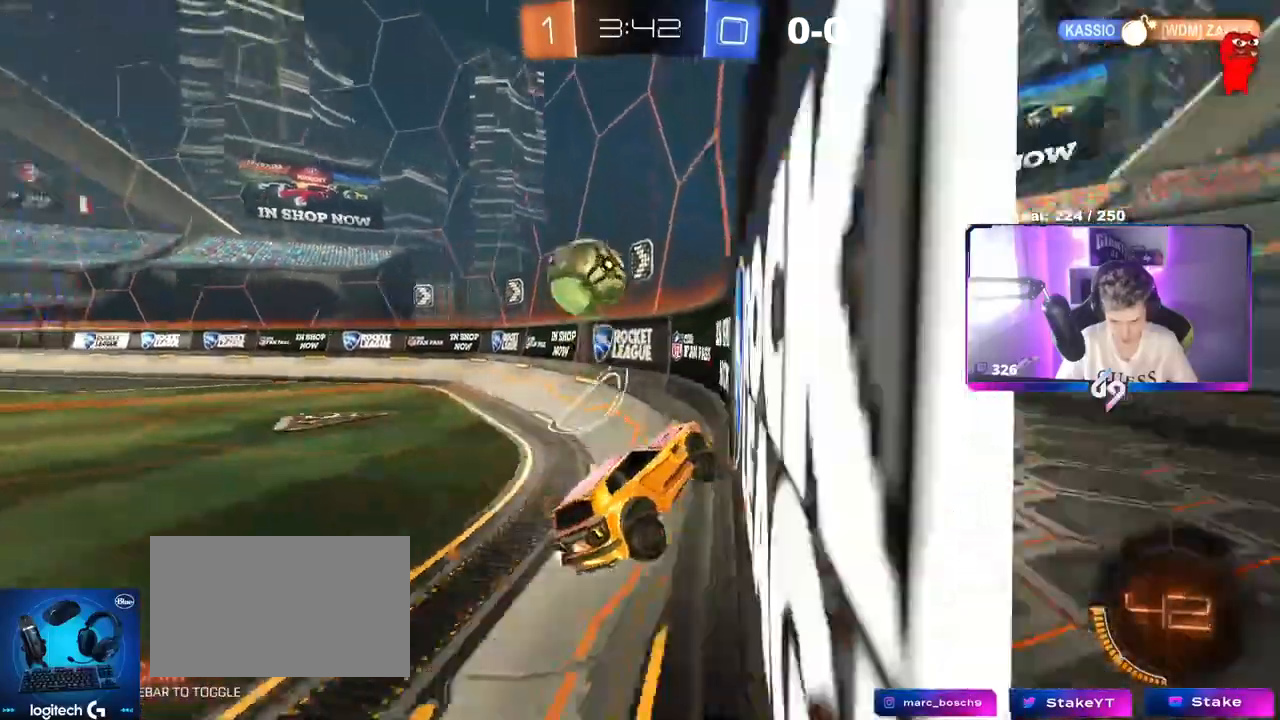
{"keys": ["w"], "mouse": [], "mouse_move": "still", "events": [[217, "d", "up"], [317, "d", "down"], [367, "mouse_left", "up"], [417, "d", "up"]]}
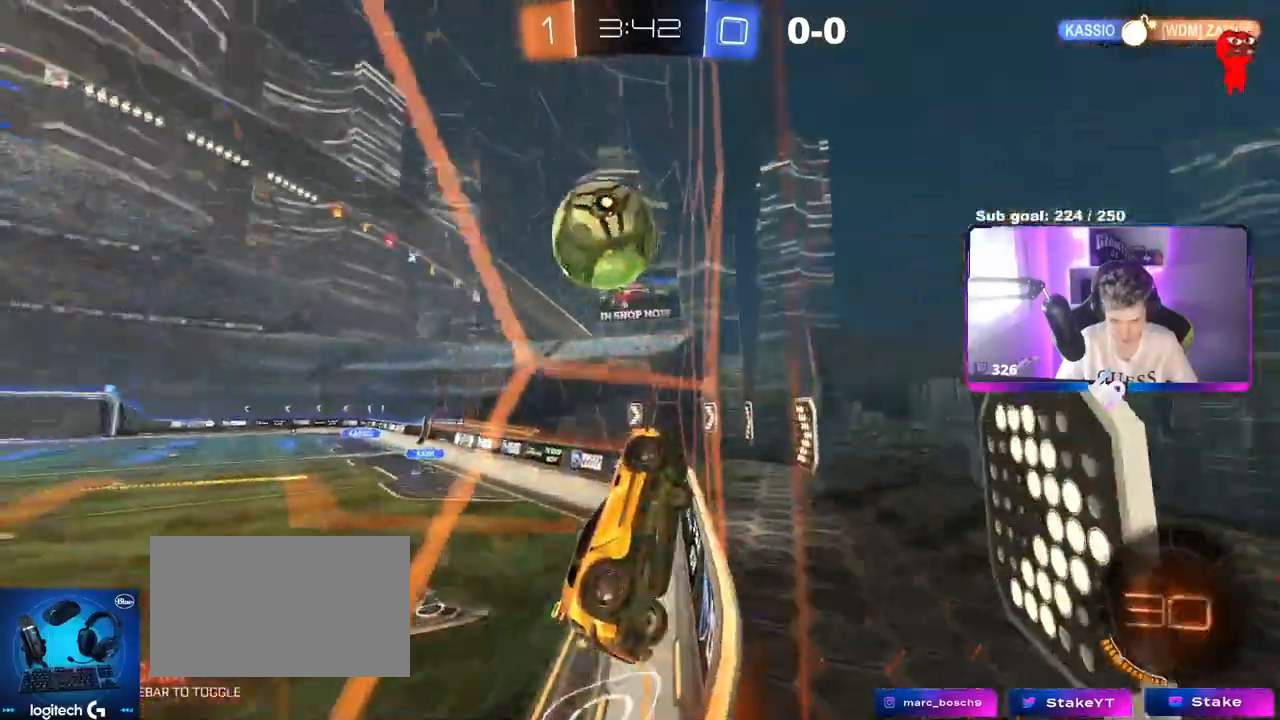
{"keys": [], "mouse": [], "mouse_move": "still", "events": [[200, "w", "up"], [233, "s", "down"], [300, "a", "down"], [383, "a", "up"], [467, "s", "up"]]}
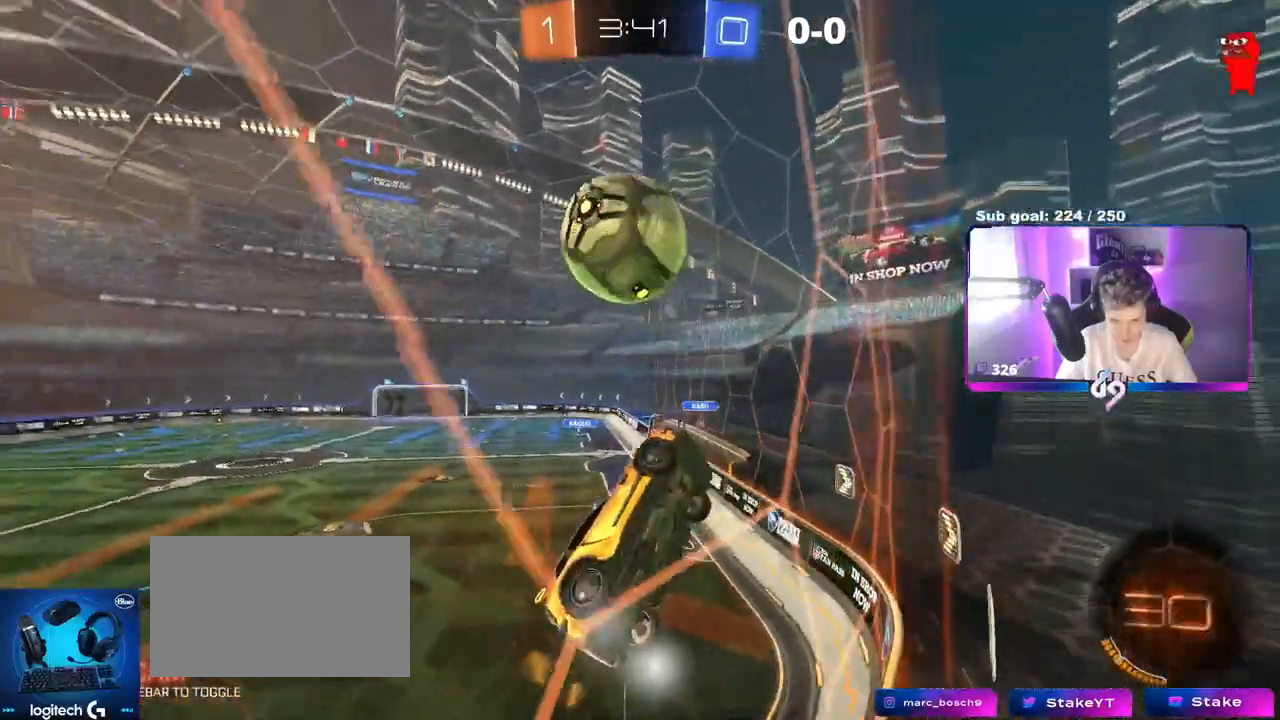
{"keys": ["w"], "mouse": [], "mouse_move": "still", "events": [[17, "d", "down"], [17, "s", "down"], [117, "s", "up"], [217, "a", "down"], [217, "w", "down"], [250, "a", "up"], [250, "d", "up"]]}
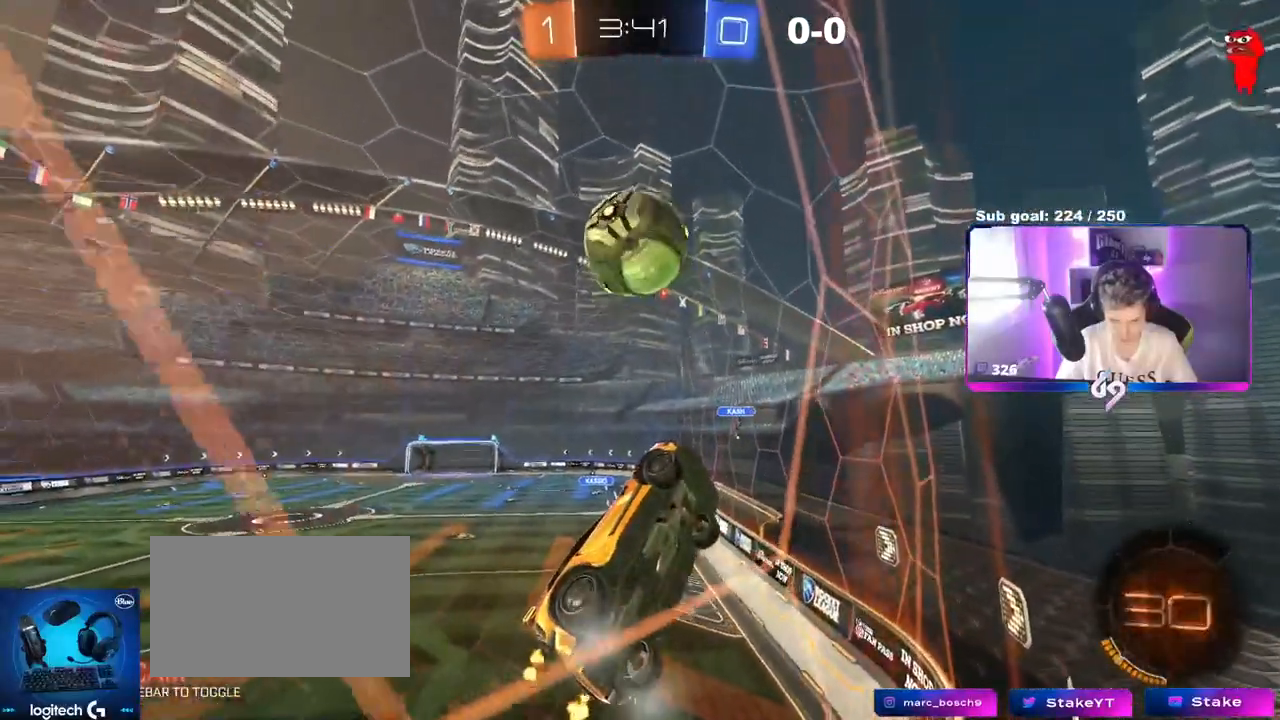
{"keys": ["a", "s"], "mouse": ["right"], "mouse_move": "still", "events": [[183, "a", "down"], [367, "w", "up"], [450, "mouse_right", "down"], [450, "s", "down"]]}
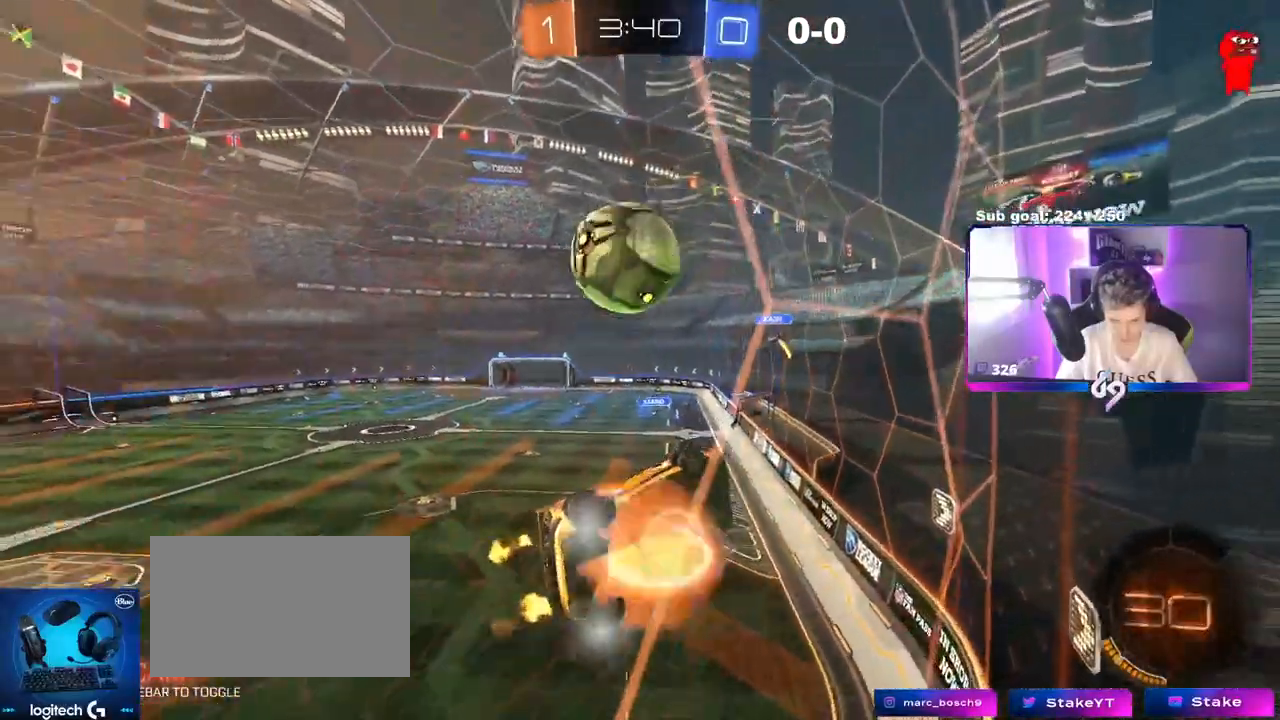
{"keys": ["w"], "mouse": ["left"], "mouse_move": "still", "events": [[17, "d", "down"], [67, "a", "up"], [100, "shift", "down"], [150, "mouse_right", "up"], [234, "mouse_left", "down"], [334, "s", "up"], [334, "shift", "up"], [384, "d", "up"], [484, "w", "down"]]}
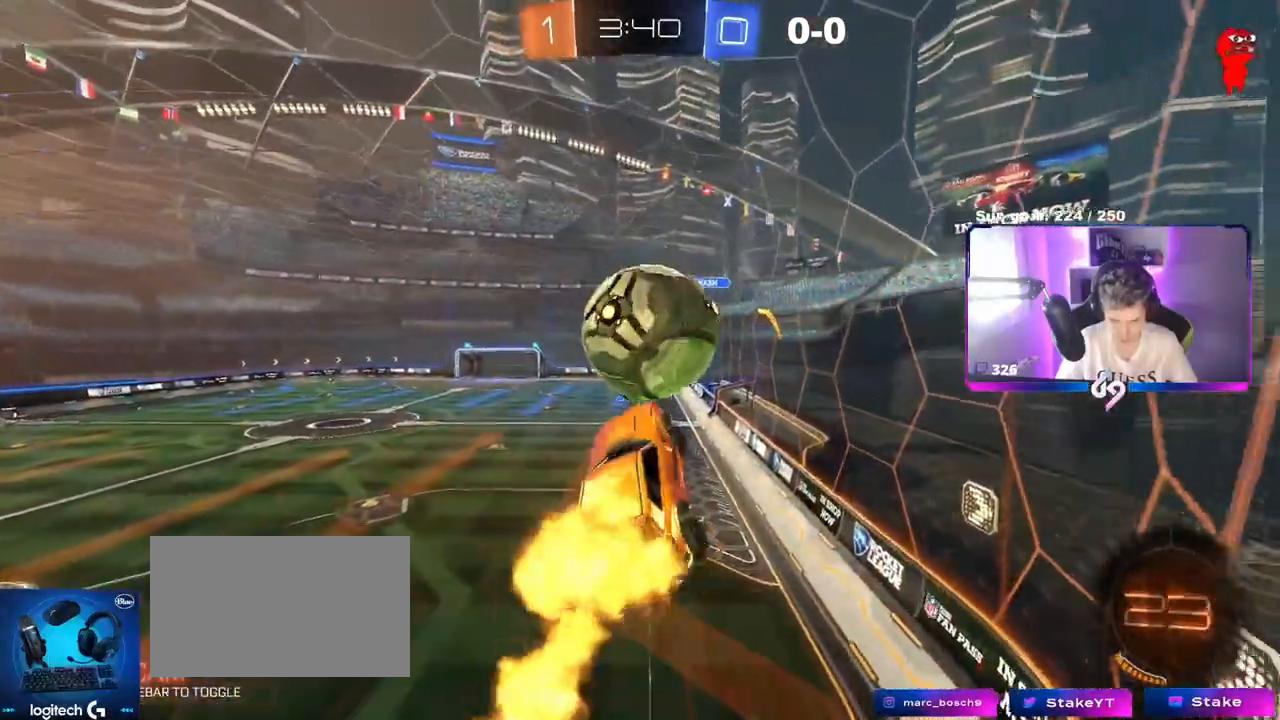
{"keys": ["d", "s", "shift"], "mouse": [], "mouse_move": "still", "events": [[33, "mouse_left", "up"], [116, "shift", "down"], [166, "d", "down"], [216, "mouse_right", "down"], [350, "s", "down"], [350, "w", "up"], [400, "mouse_right", "up"]]}
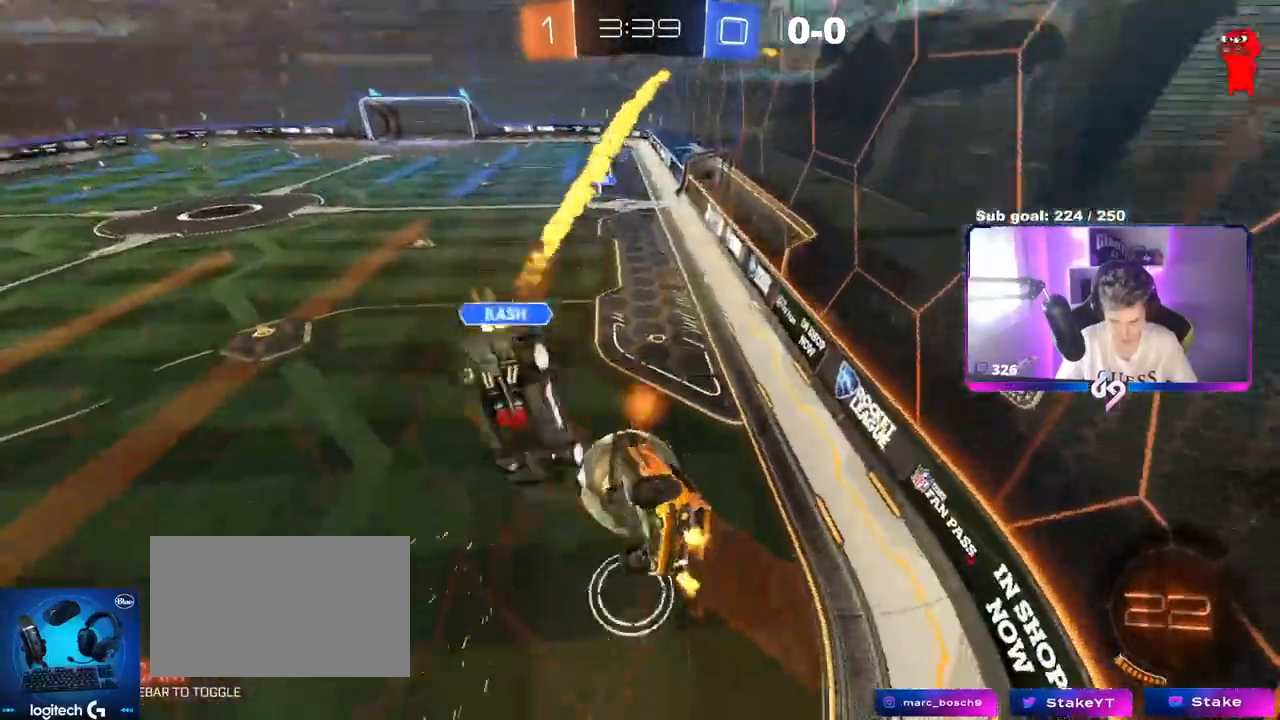
{"keys": ["d", "shift", "w"], "mouse": [], "mouse_move": "still", "events": [[334, "s", "up"], [467, "w", "down"]]}
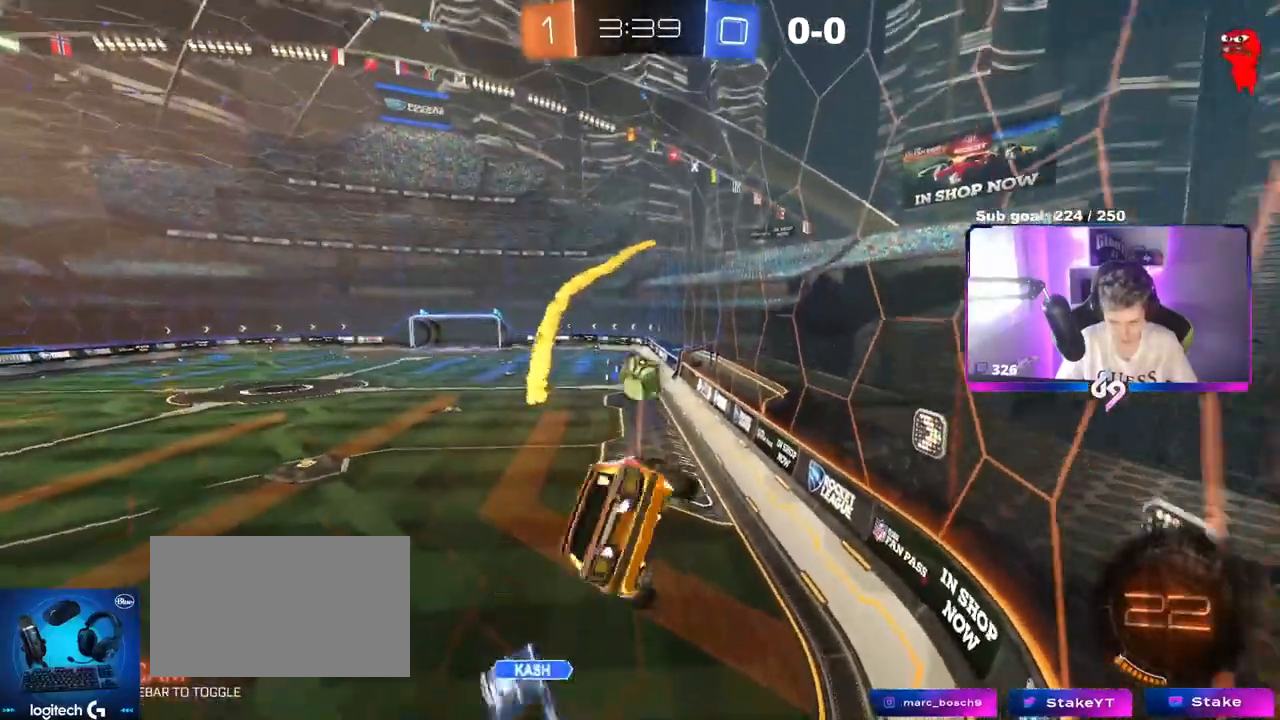
{"keys": ["d", "w"], "mouse": [], "mouse_move": "still", "events": [[50, "a", "down"], [50, "d", "up"], [50, "shift", "up"], [200, "w", "up"], [283, "a", "up"], [283, "d", "down"], [333, "w", "down"]]}
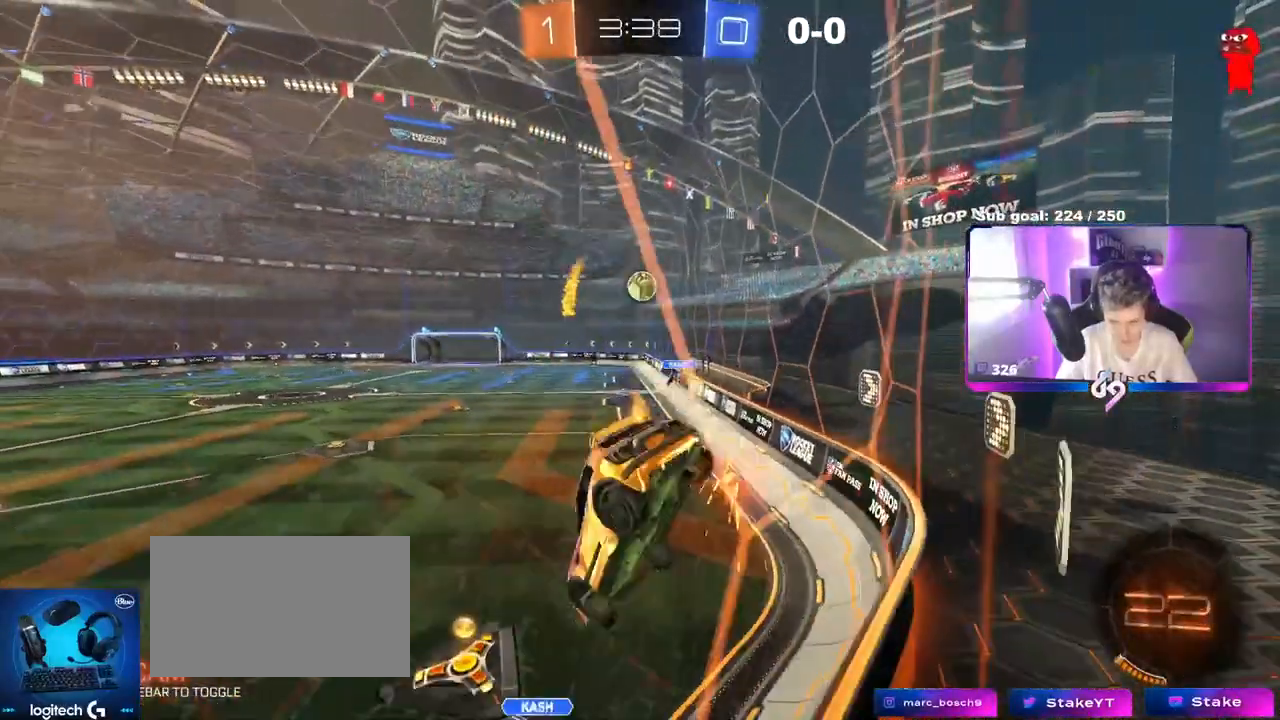
{"keys": ["a", "shift", "w"], "mouse": [], "mouse_move": "up", "events": [[300, "mouse_left", "down"], [350, "d", "up"], [400, "a", "down"], [450, "mouse_left", "up"], [450, "shift", "down"]]}
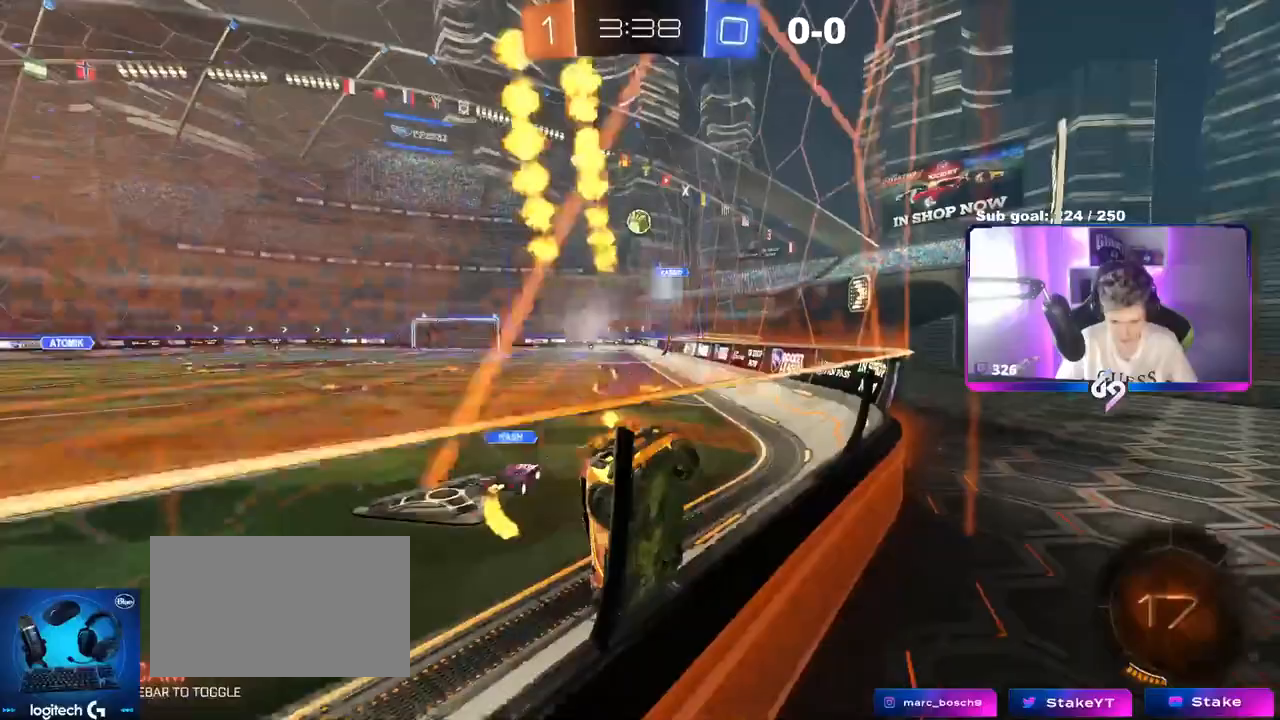
{"keys": ["a", "w"], "mouse": [], "mouse_move": "still", "events": [[83, "shift", "up"]]}
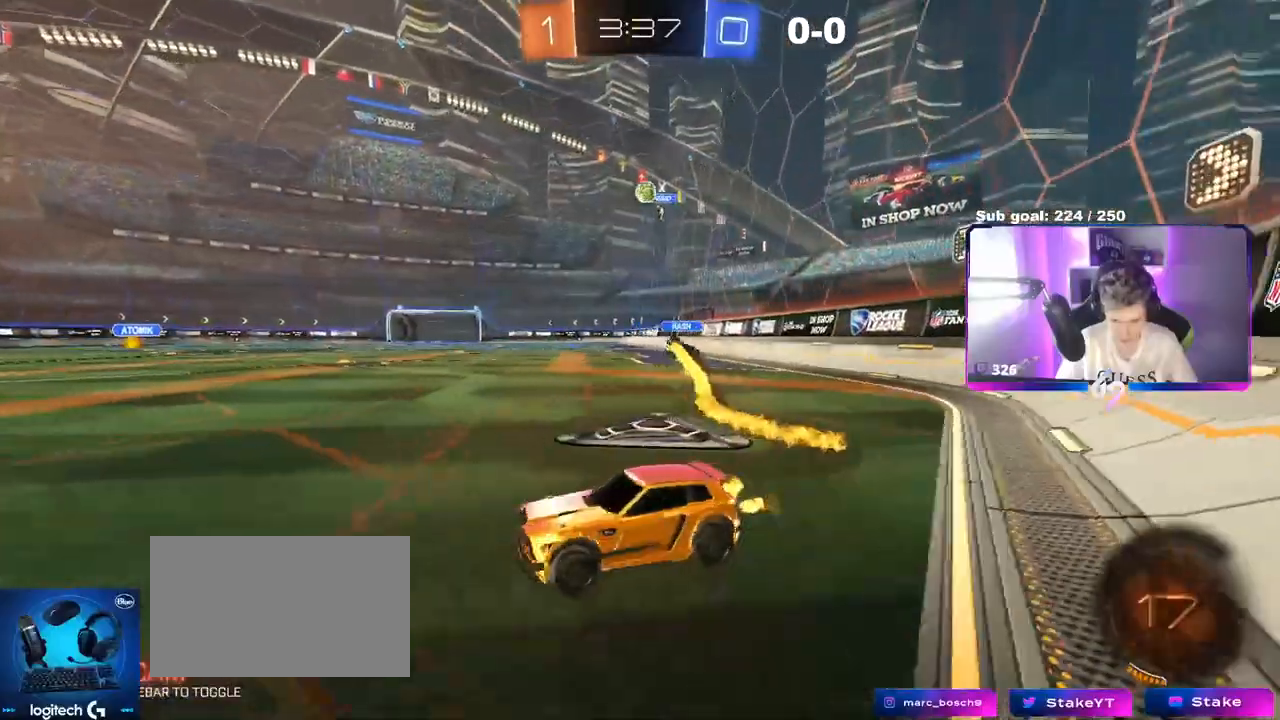
{"keys": ["d", "w"], "mouse": [], "mouse_move": "still", "events": [[334, "a", "up"], [384, "d", "down"]]}
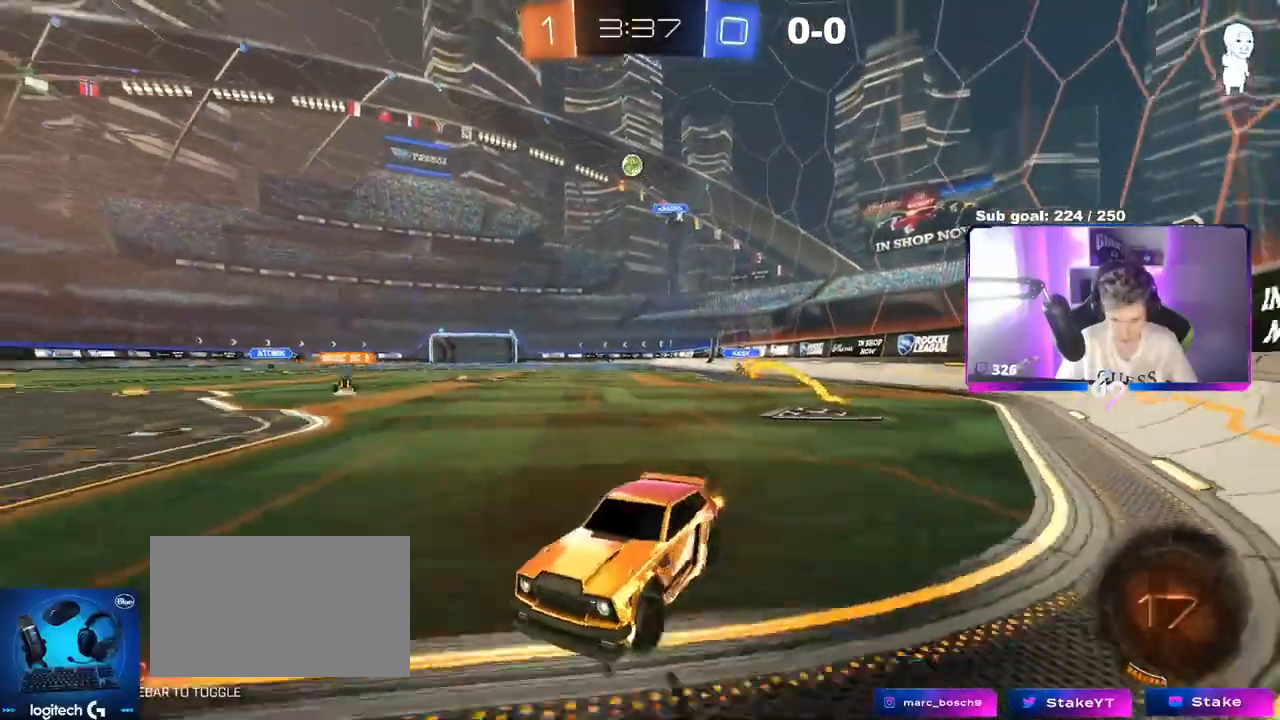
{"keys": ["d", "w"], "mouse": [], "mouse_move": "still", "events": [[16, "d", "up"], [16, "w", "up"], [216, "d", "down"], [350, "w", "down"]]}
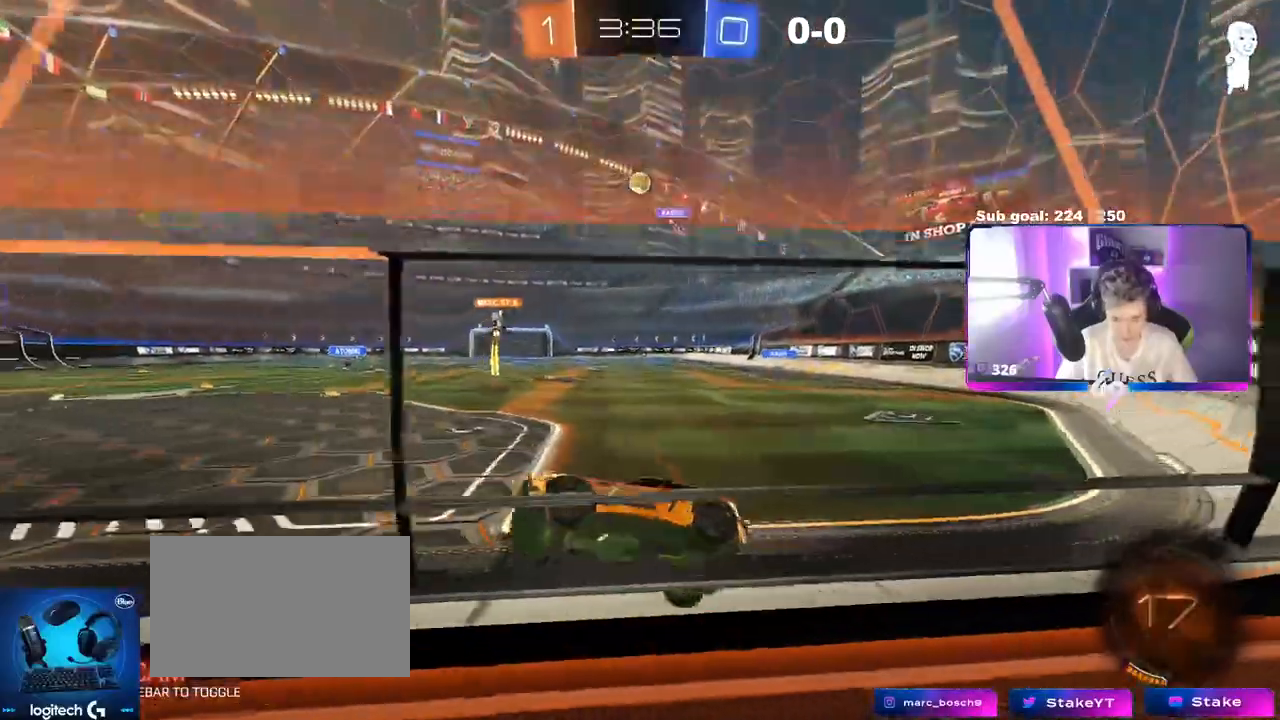
{"keys": ["s"], "mouse": [], "mouse_move": "still", "events": [[33, "d", "up"], [167, "d", "down"], [367, "d", "up"], [367, "w", "up"], [467, "s", "down"]]}
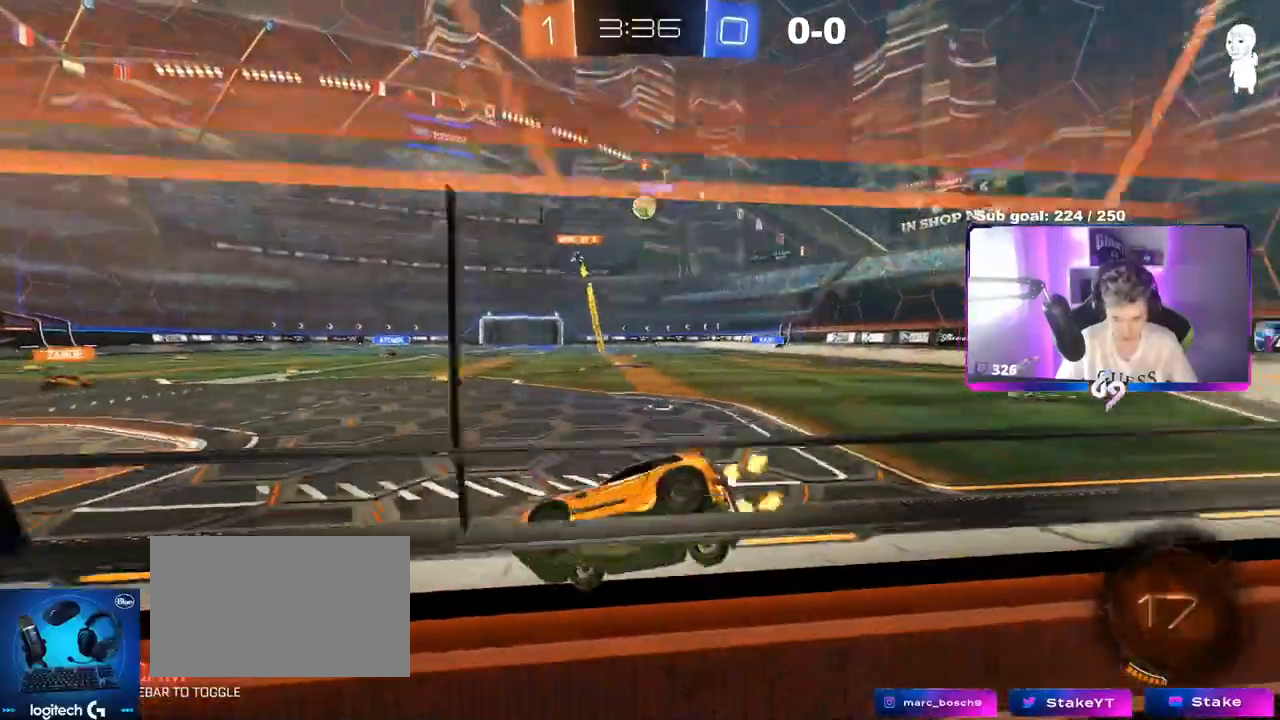
{"keys": ["a"], "mouse": [], "mouse_move": "still", "events": [[16, "a", "down"], [66, "a", "up"], [100, "s", "up"], [200, "d", "down"], [200, "w", "down"], [333, "shift", "down"], [433, "d", "up"], [433, "shift", "up"], [433, "w", "up"], [467, "a", "down"]]}
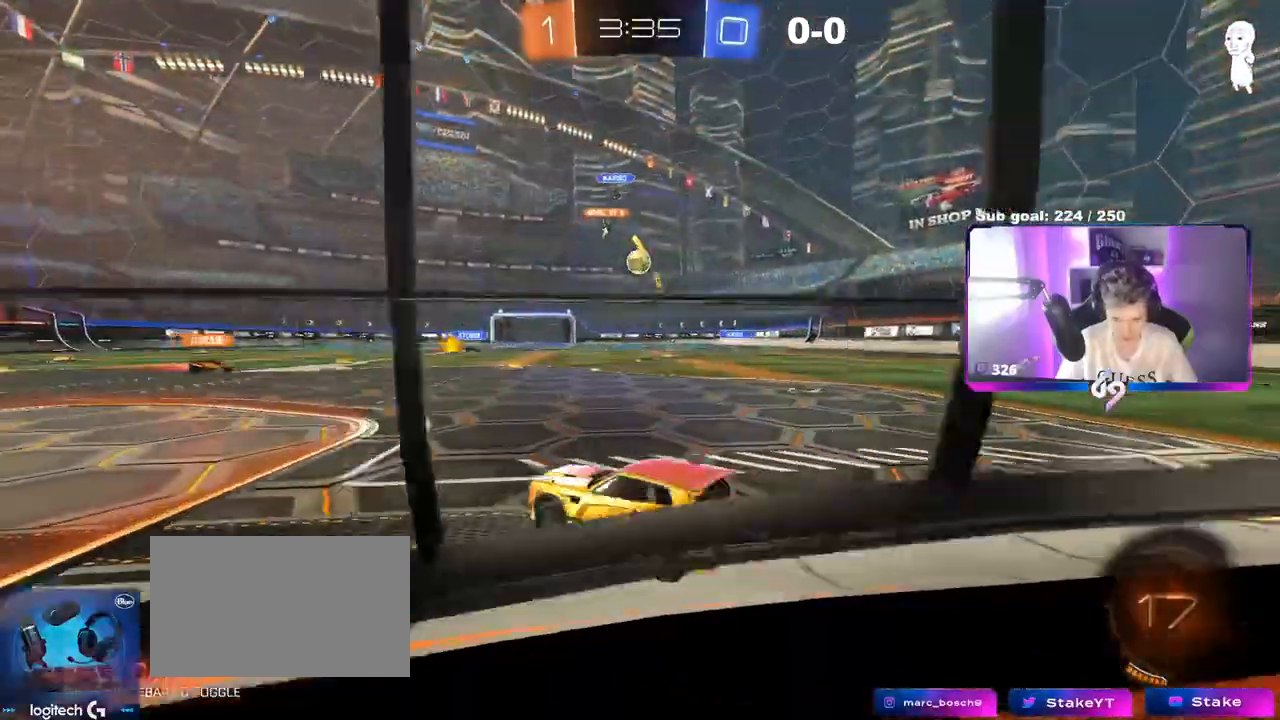
{"keys": ["d"], "mouse": [], "mouse_move": "still", "events": [[17, "s", "down"], [167, "a", "up"], [167, "d", "down"], [367, "shift", "down"], [484, "s", "up"], [484, "shift", "up"]]}
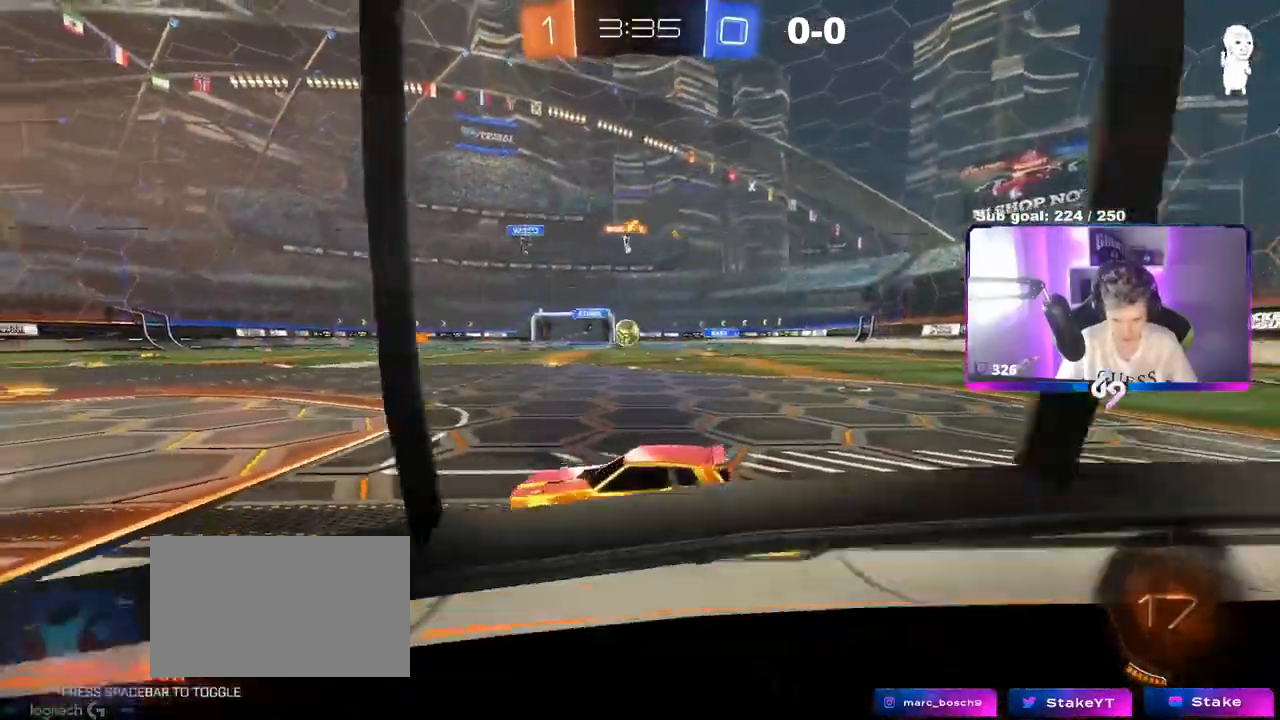
{"keys": ["a", "w"], "mouse": [], "mouse_move": "still", "events": [[33, "d", "up"], [83, "a", "down"], [83, "w", "down"], [266, "a", "up"], [266, "d", "down"], [367, "d", "up"], [417, "a", "down"]]}
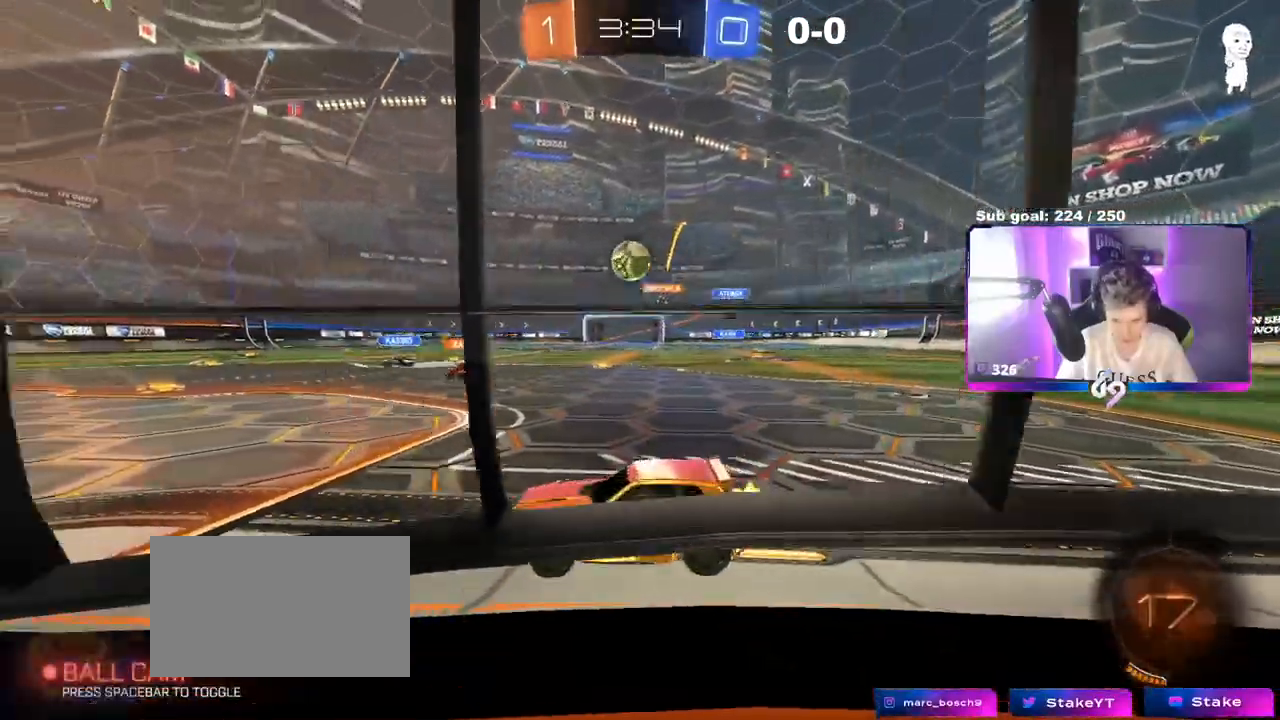
{"keys": ["a", "w"], "mouse": ["left", "right"], "mouse_move": "still", "events": [[67, "a", "up"], [100, "a", "down"], [100, "mouse_right", "down"], [100, "w", "up"], [150, "mouse_left", "down"], [150, "s", "down"], [234, "shift", "down"], [284, "a", "up"], [284, "s", "up"], [334, "shift", "up"], [484, "a", "down"], [484, "w", "down"]]}
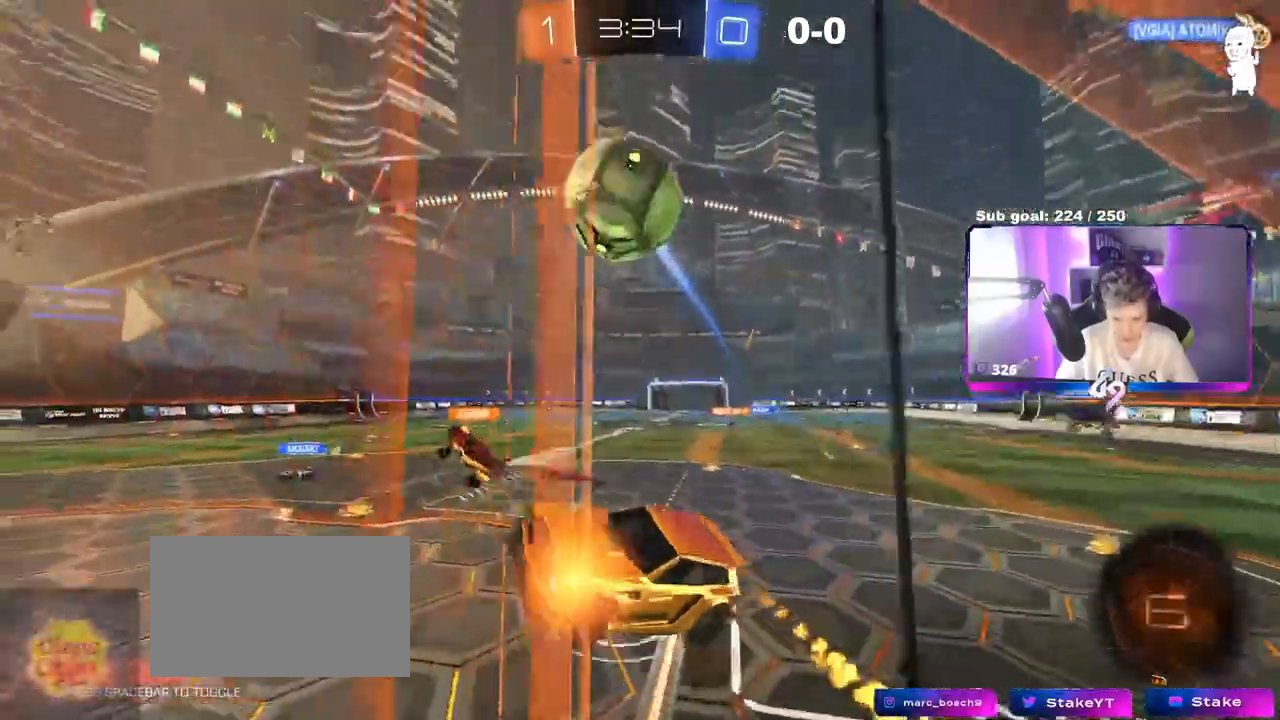
{"keys": ["a"], "mouse": [], "mouse_move": "still", "events": [[16, "mouse_right", "up"], [16, "shift", "down"], [400, "mouse_left", "up"], [450, "w", "up"], [483, "shift", "up"]]}
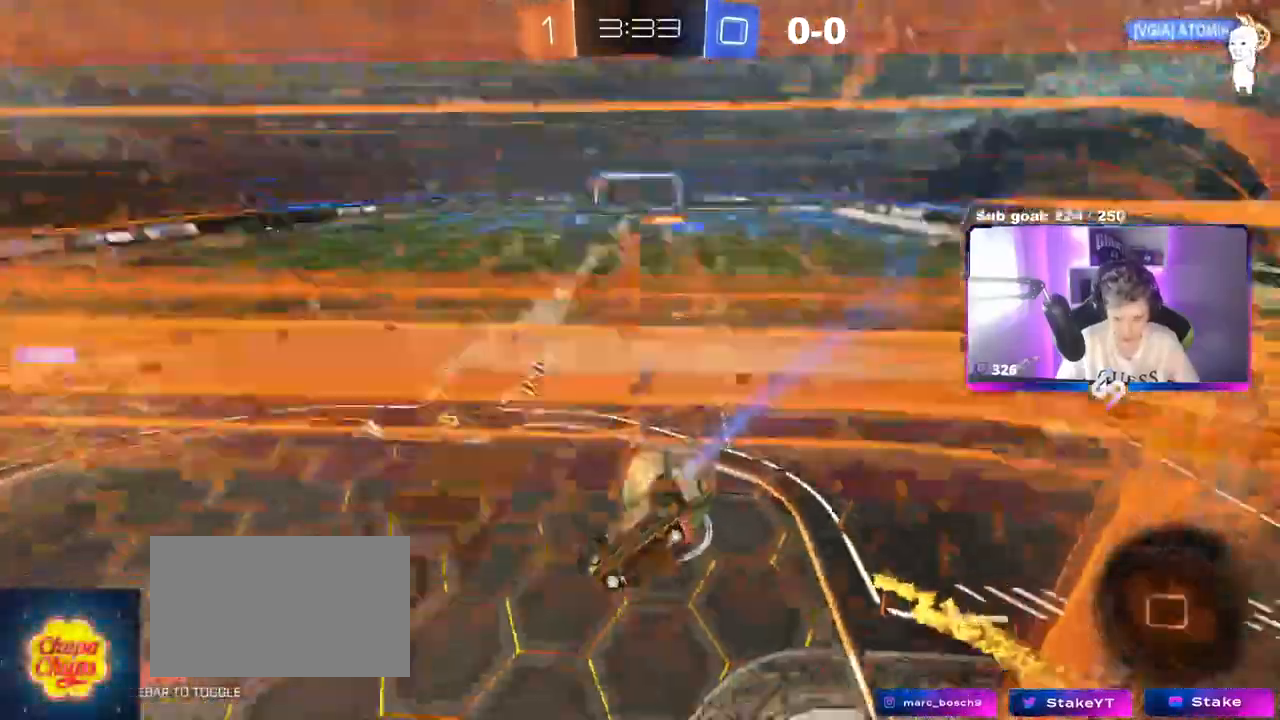
{"keys": ["d", "s"], "mouse": [], "mouse_move": "still", "events": [[83, "s", "down"], [133, "a", "up"], [133, "d", "down"]]}
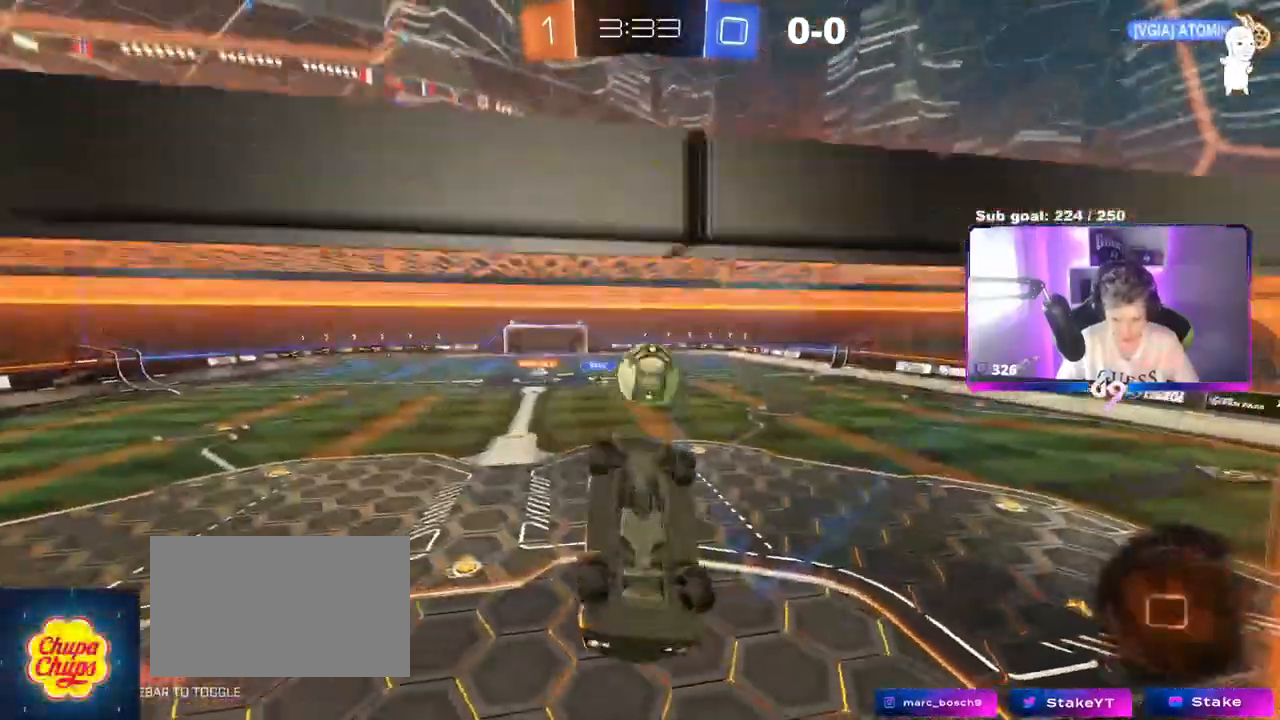
{"keys": ["d", "shift"], "mouse": [], "mouse_move": "still", "events": [[50, "d", "up"], [150, "s", "up"], [283, "a", "down"], [333, "w", "down"], [383, "a", "up"], [433, "d", "down"], [433, "shift", "down"], [433, "w", "up"]]}
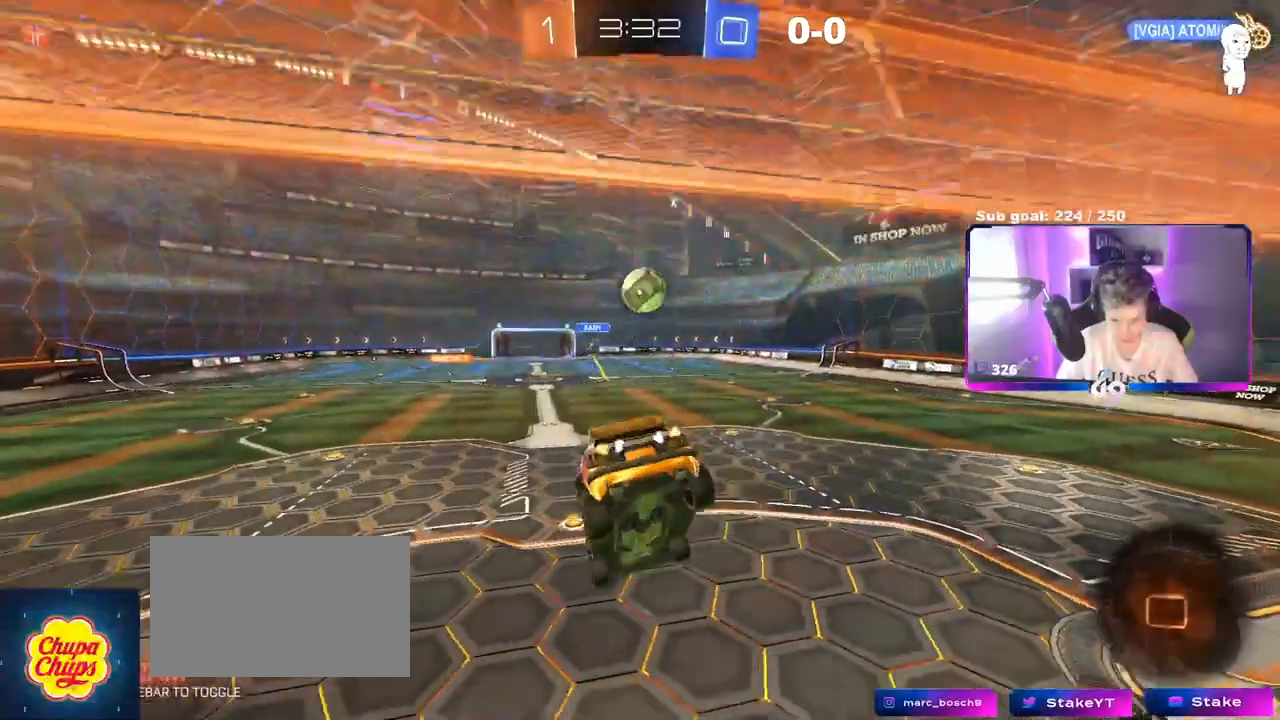
{"keys": ["d"], "mouse": [], "mouse_move": "still", "events": [[33, "shift", "up"], [117, "d", "up"], [117, "s", "down"], [250, "s", "up"], [400, "d", "down"]]}
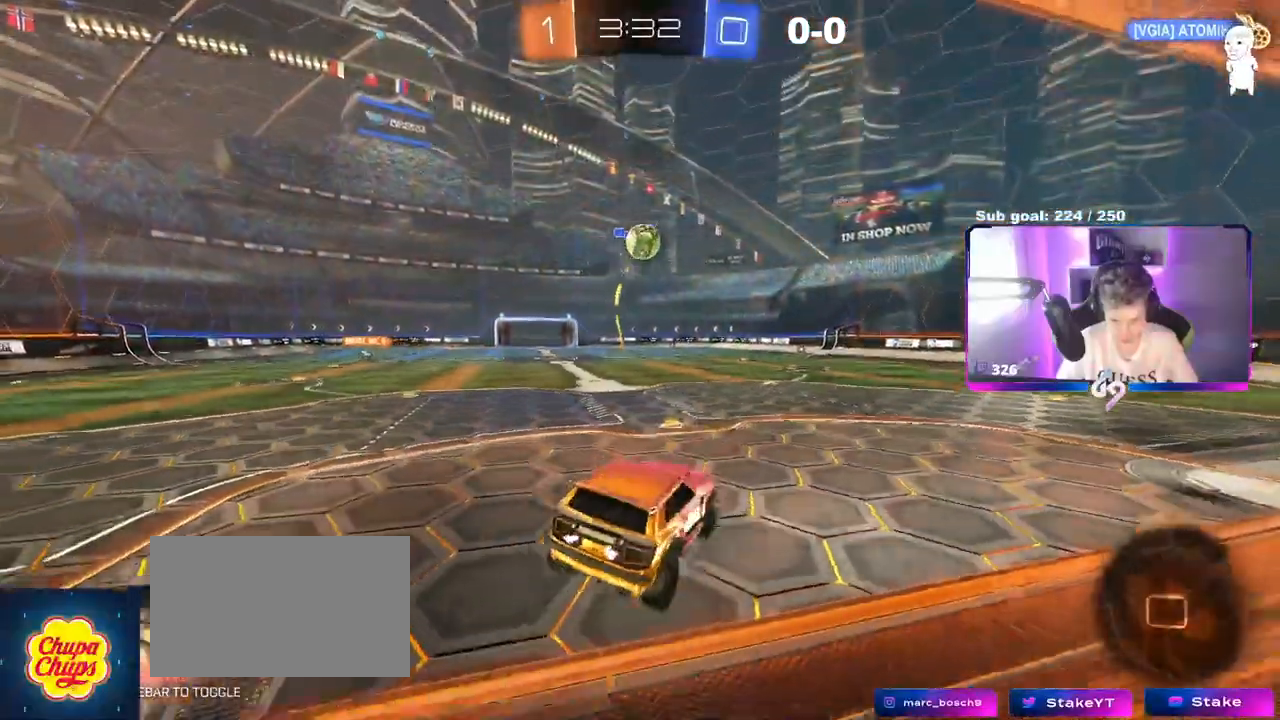
{"keys": ["w"], "mouse": [], "mouse_move": "still", "events": [[33, "d", "up"], [33, "w", "down"], [216, "d", "down"], [417, "d", "up"]]}
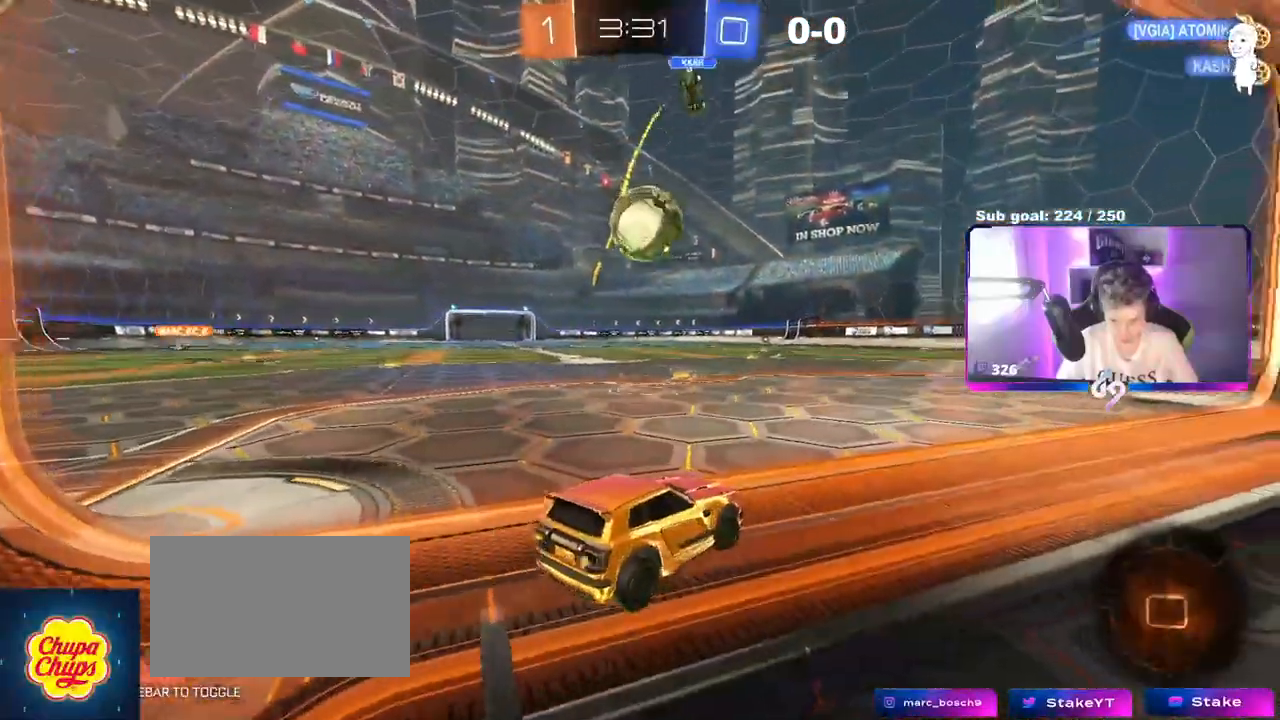
{"keys": ["a", "s", "shift"], "mouse": [], "mouse_move": "up-left", "events": [[50, "mouse_left", "down"], [50, "mouse_right", "down"], [100, "mouse_left", "up"], [100, "shift", "down"], [150, "a", "down"], [150, "mouse_right", "up"], [184, "mouse_right", "down"], [284, "s", "down"], [284, "w", "up"], [334, "mouse_right", "up"]]}
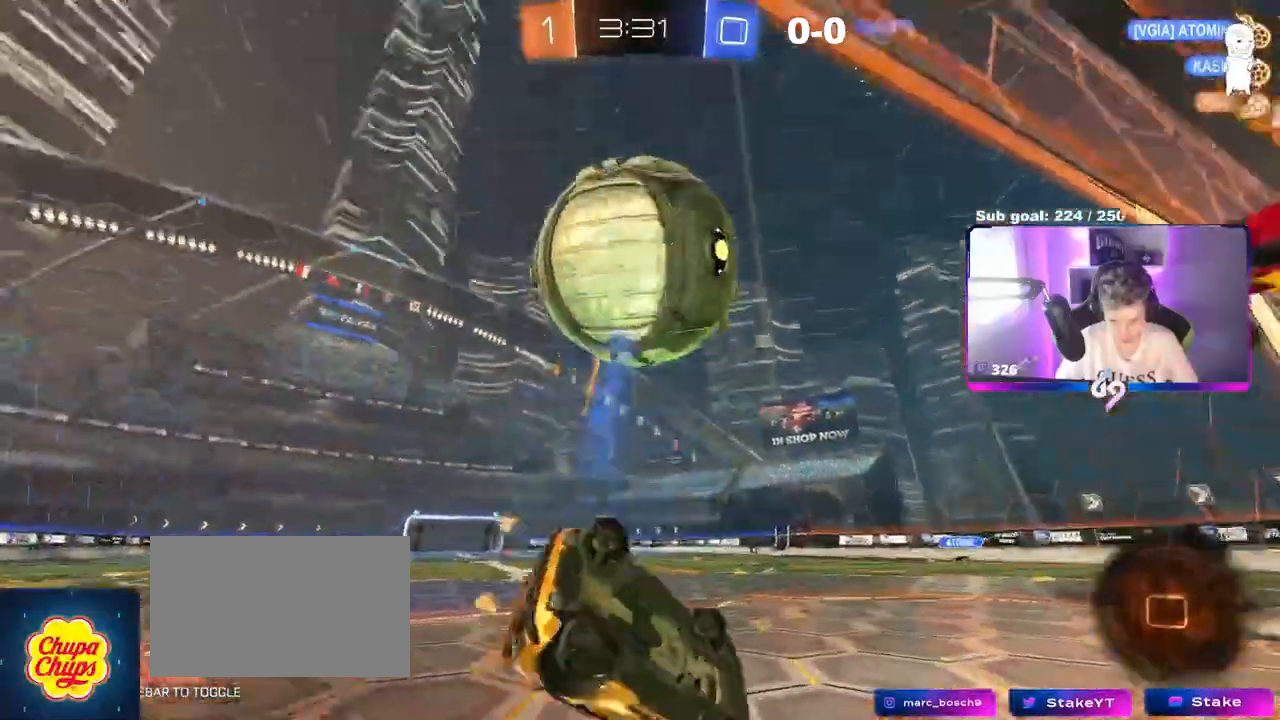
{"keys": ["a", "shift"], "mouse": [], "mouse_move": "still", "events": [[66, "s", "up"], [166, "space", "down"], [283, "space", "up"]]}
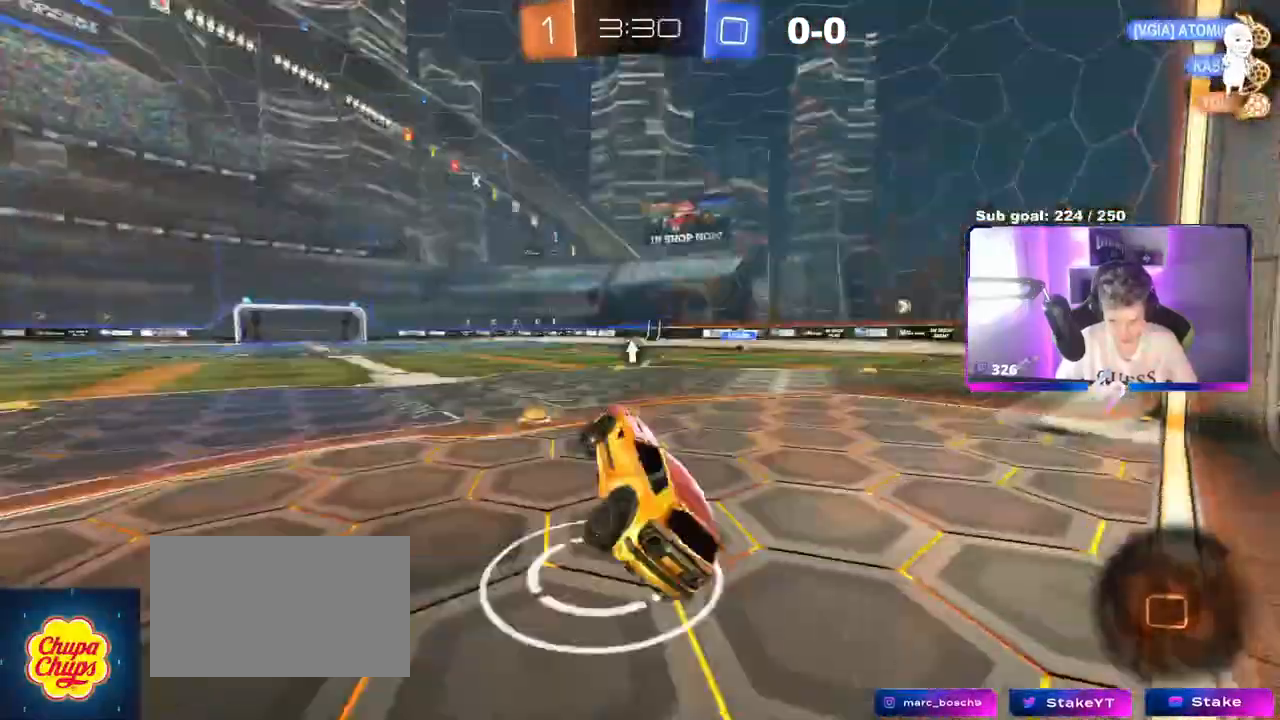
{"keys": ["s"], "mouse": ["right"], "mouse_move": "down-left", "events": [[17, "a", "up"], [17, "shift", "up"], [67, "d", "down"], [250, "d", "up"], [350, "a", "down"], [400, "a", "up"], [501, "mouse_right", "down"], [501, "s", "down"]]}
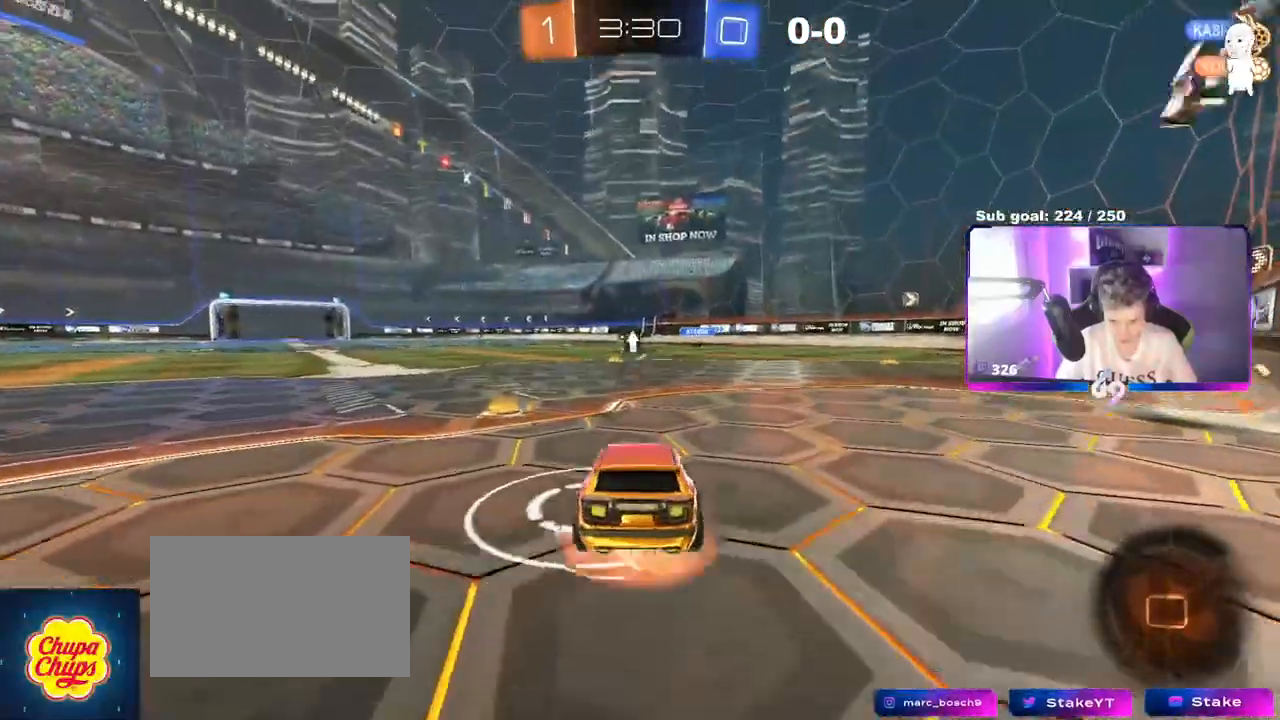
{"keys": ["d", "shift"], "mouse": [], "mouse_move": "up", "events": [[50, "a", "down"], [183, "a", "up"], [183, "mouse_right", "up"], [183, "s", "up"], [233, "mouse_right", "down"], [283, "s", "down"], [317, "d", "down"], [317, "space", "down"], [417, "mouse_right", "up"], [417, "shift", "down"], [450, "s", "up"], [450, "space", "up"]]}
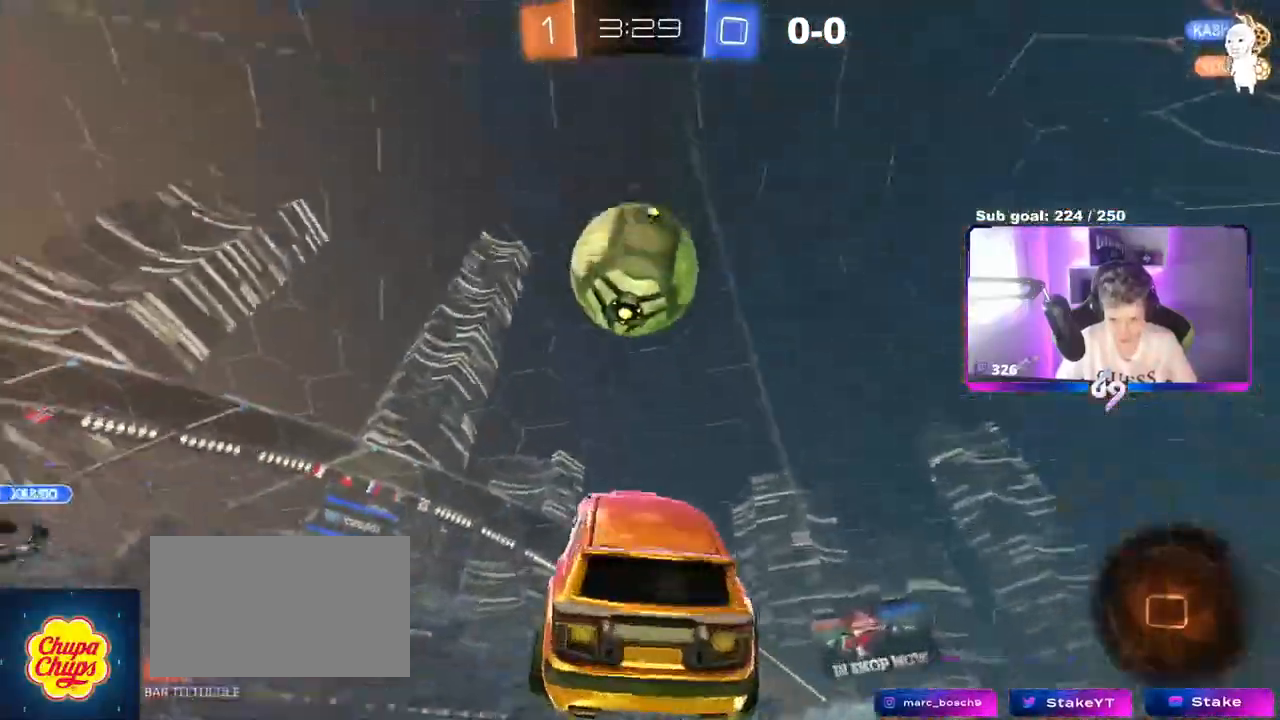
{"keys": ["d", "shift"], "mouse": [], "mouse_move": "still", "events": [[17, "d", "up"], [67, "shift", "up"], [117, "w", "down"], [217, "d", "down"], [301, "w", "up"], [451, "shift", "down"]]}